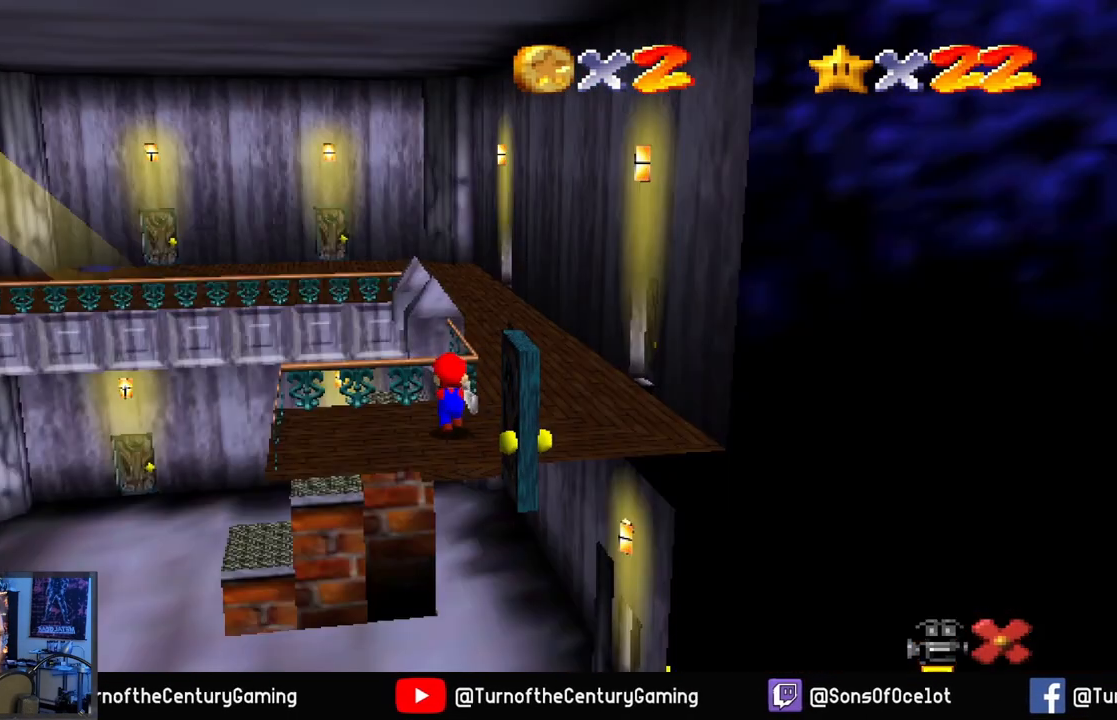
Gameplay with a controller (Xbox layout); each line is a JSON object with the inputs held at the frame after it. "events" lists button and stick changes between this image and that frame as [ms after this image, input, new state], when the widget could be followed in between.
{"buttons": [], "left_stick": "up-right", "right_stick": "right", "events": []}
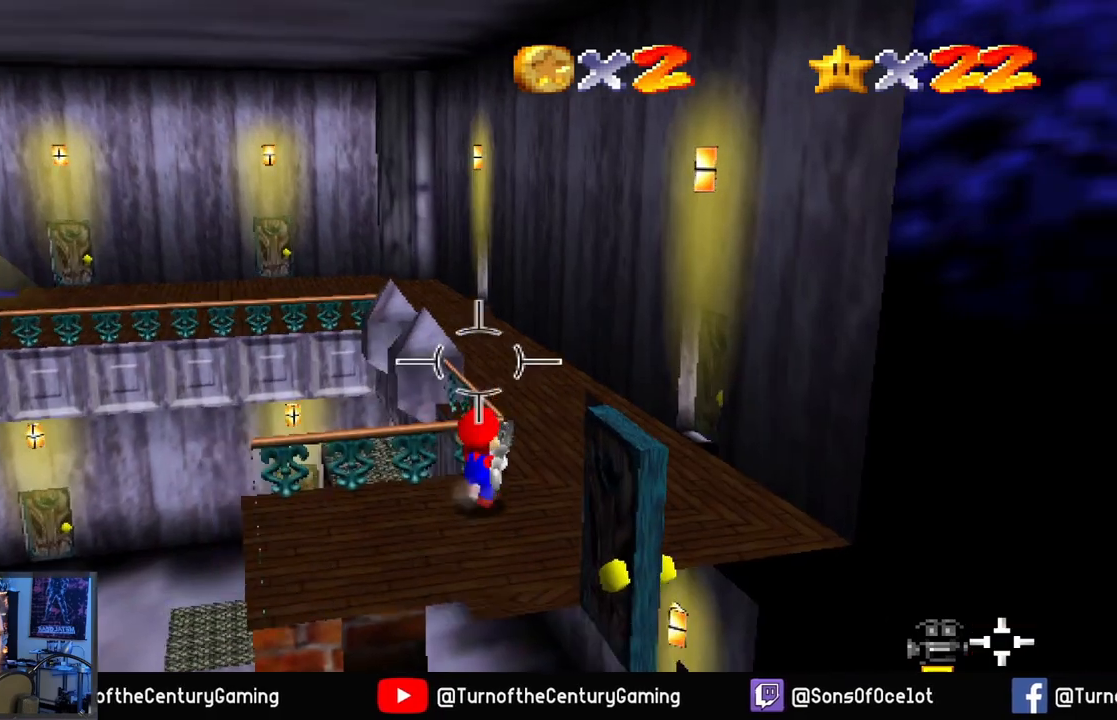
{"buttons": [], "left_stick": "up", "right_stick": "center", "events": [[317, "left_stick", "up"], [317, "right_stick", "center"]]}
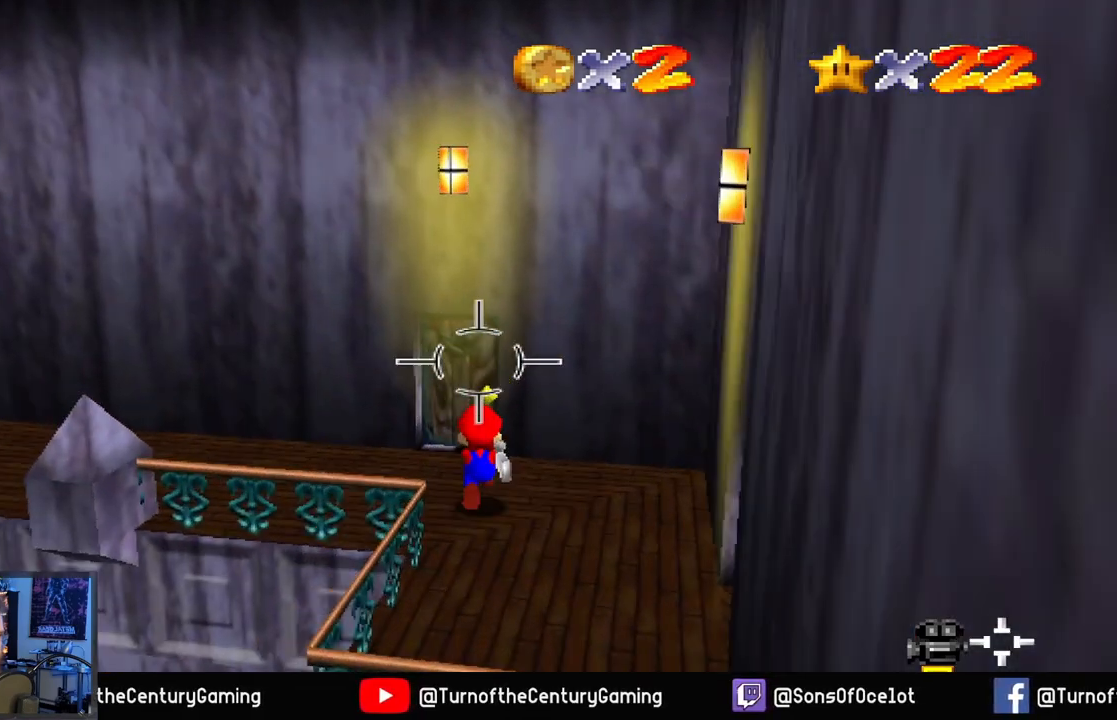
{"buttons": [], "left_stick": "up", "right_stick": "center", "events": []}
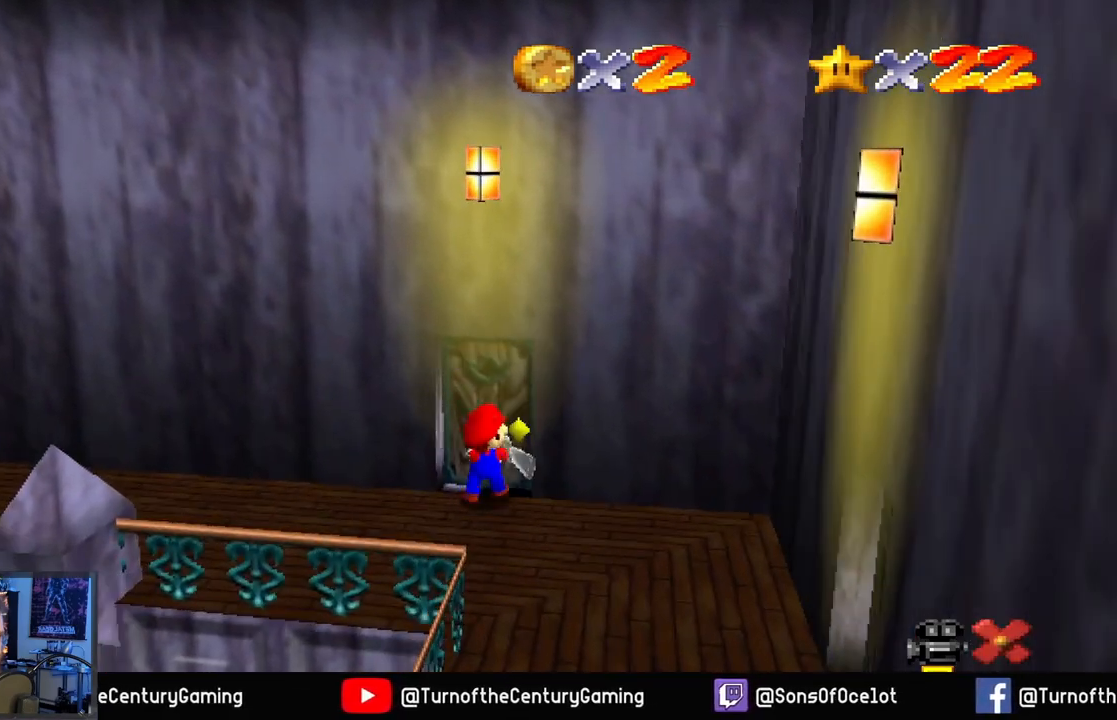
{"buttons": [], "left_stick": "center", "right_stick": "center", "events": [[284, "left_stick", "center"]]}
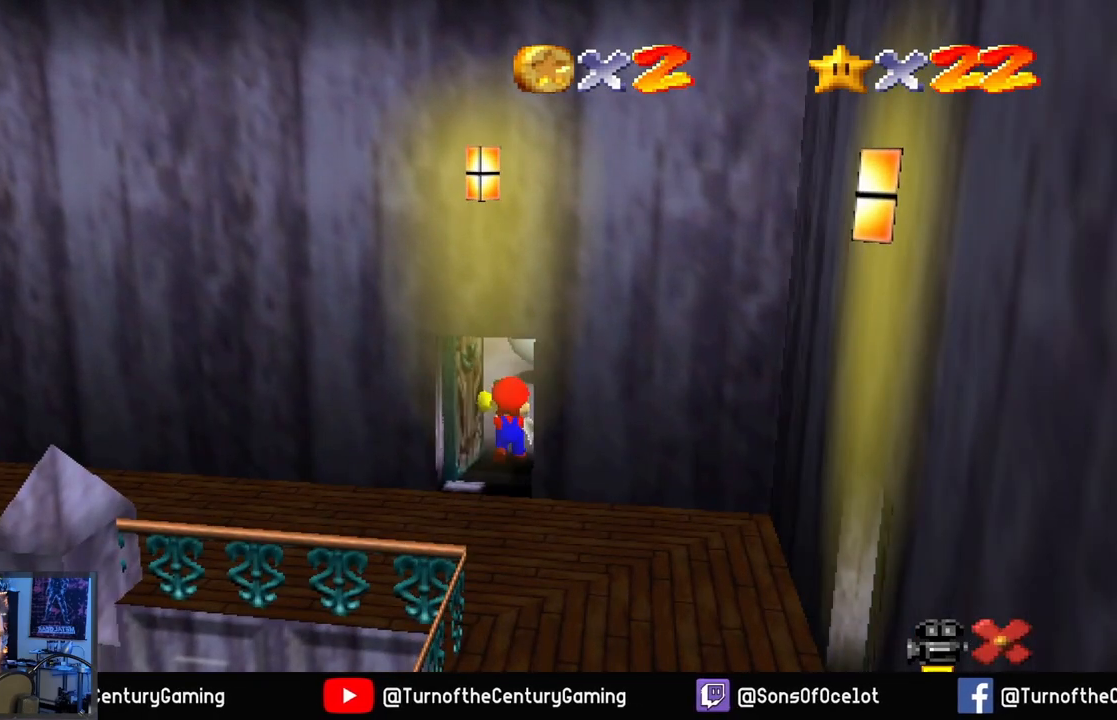
{"buttons": [], "left_stick": "center", "right_stick": "center", "events": []}
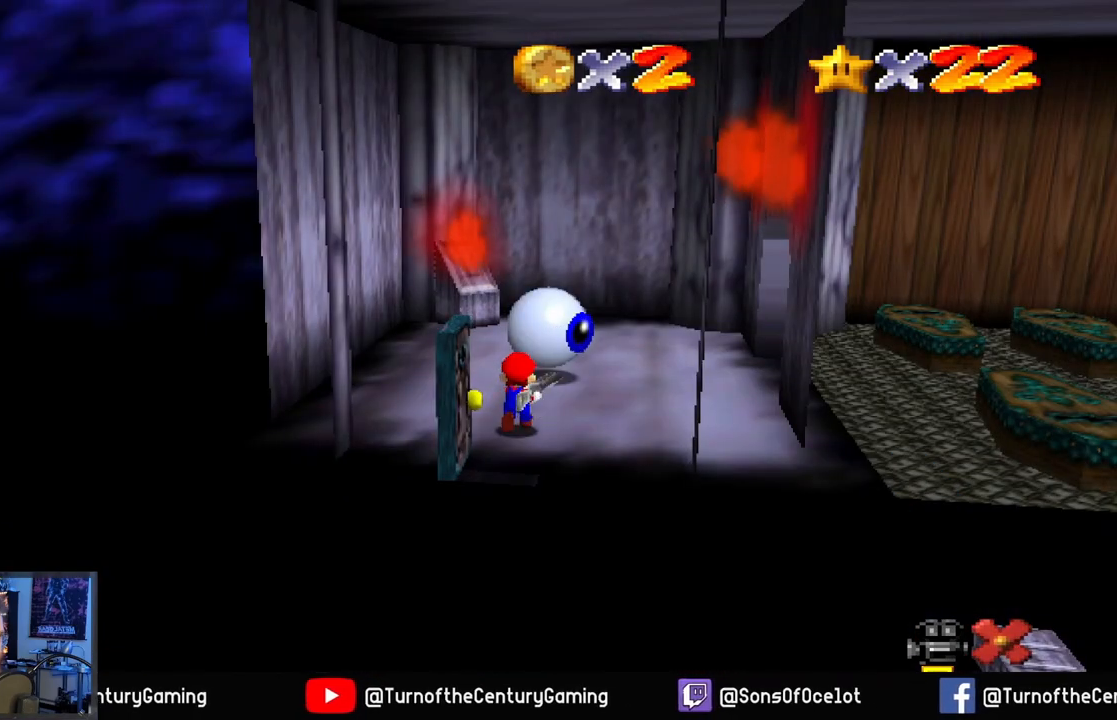
{"buttons": [], "left_stick": "center", "right_stick": "center", "events": [[167, "right_stick", "right"], [401, "right_stick", "center"]]}
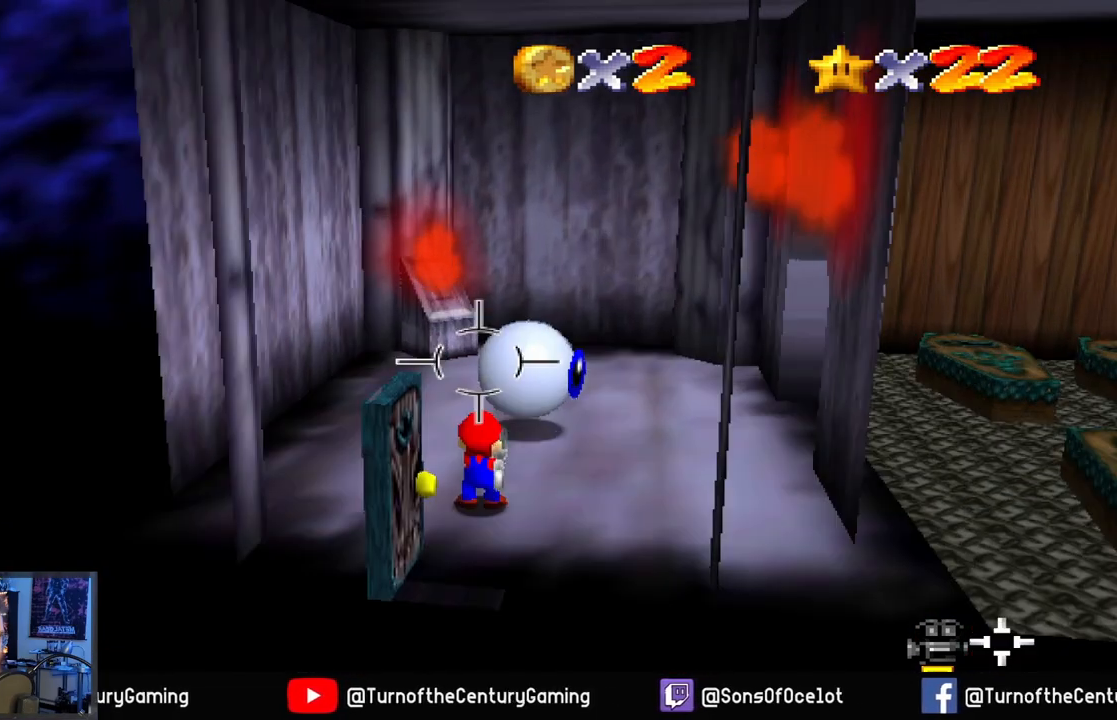
{"buttons": [], "left_stick": "center", "right_stick": "right", "events": [[50, "right_stick", "right"], [200, "right_stick", "center"], [217, "L1", "down"], [367, "L1", "up"], [500, "right_stick", "right"]]}
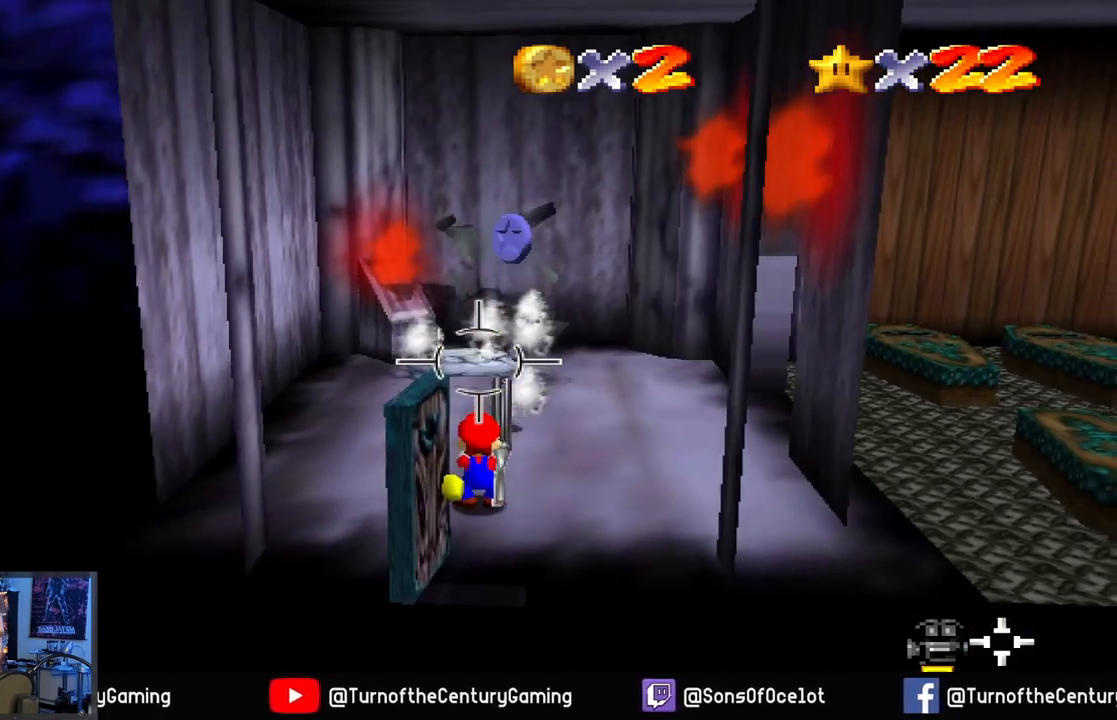
{"buttons": [], "left_stick": "down-right", "right_stick": "right", "events": [[100, "left_stick", "down-right"]]}
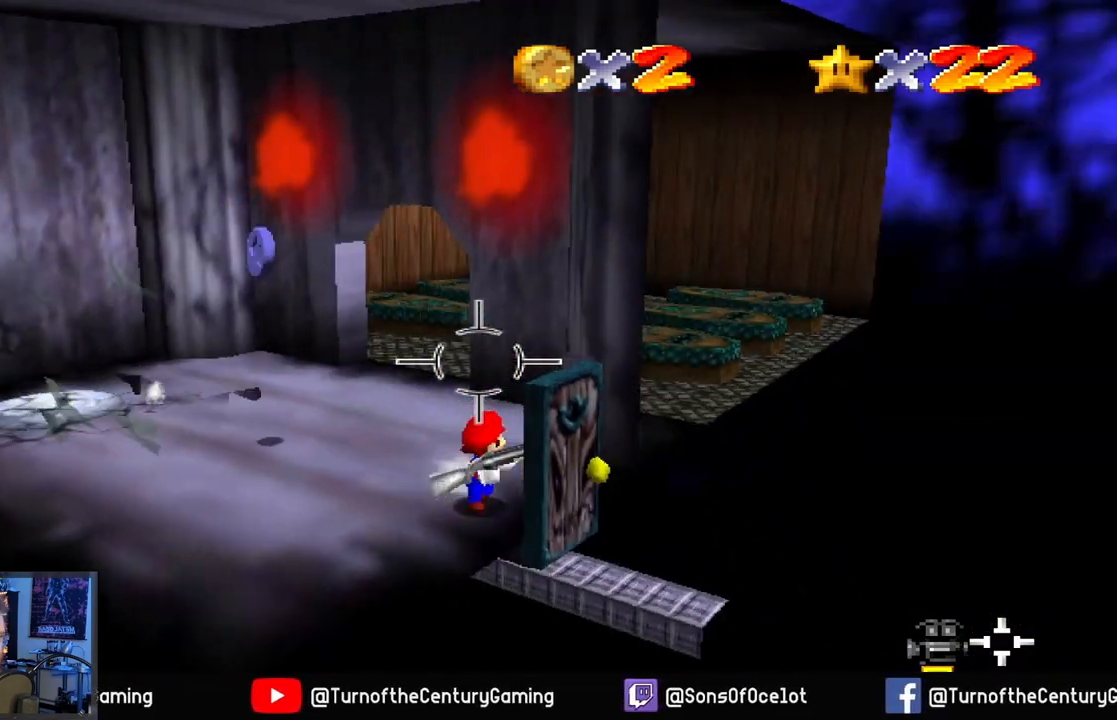
{"buttons": [], "left_stick": "right", "right_stick": "center", "events": [[217, "left_stick", "right"], [217, "right_stick", "center"]]}
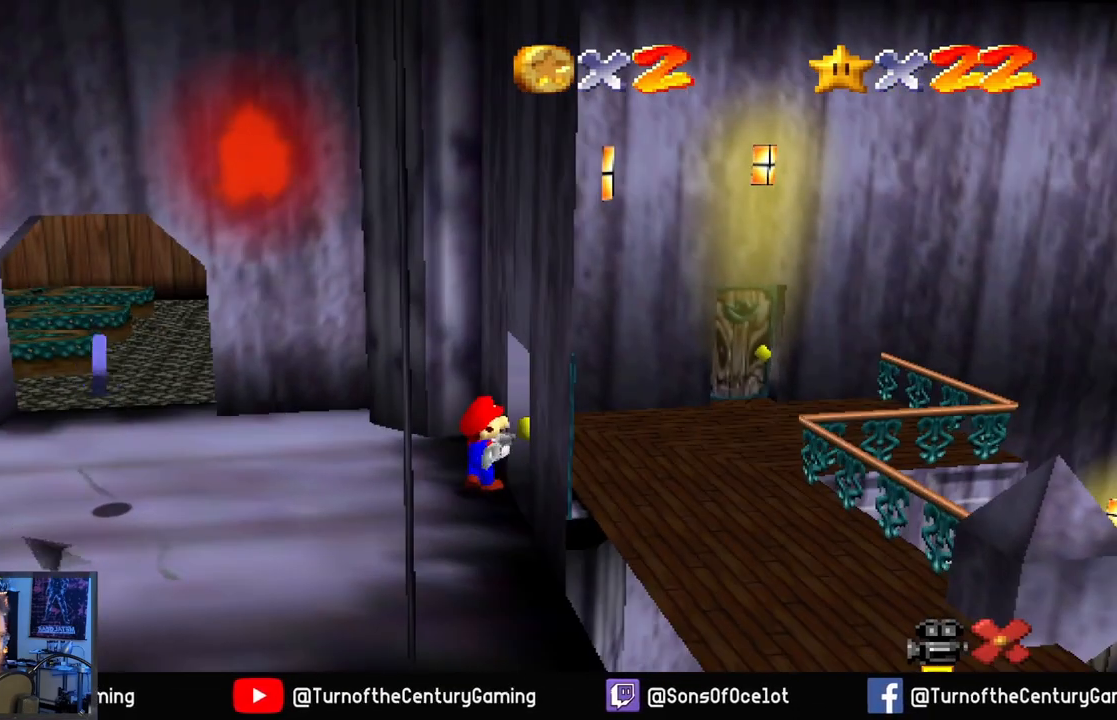
{"buttons": [], "left_stick": "center", "right_stick": "center", "events": [[117, "left_stick", "center"]]}
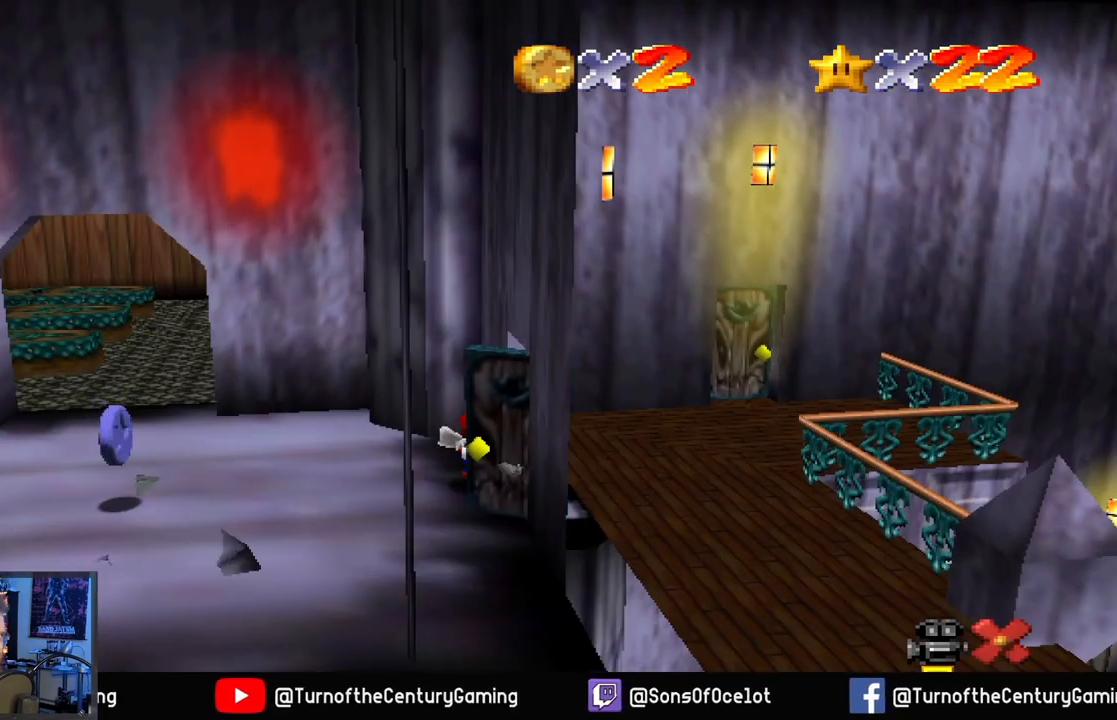
{"buttons": [], "left_stick": "center", "right_stick": "center", "events": []}
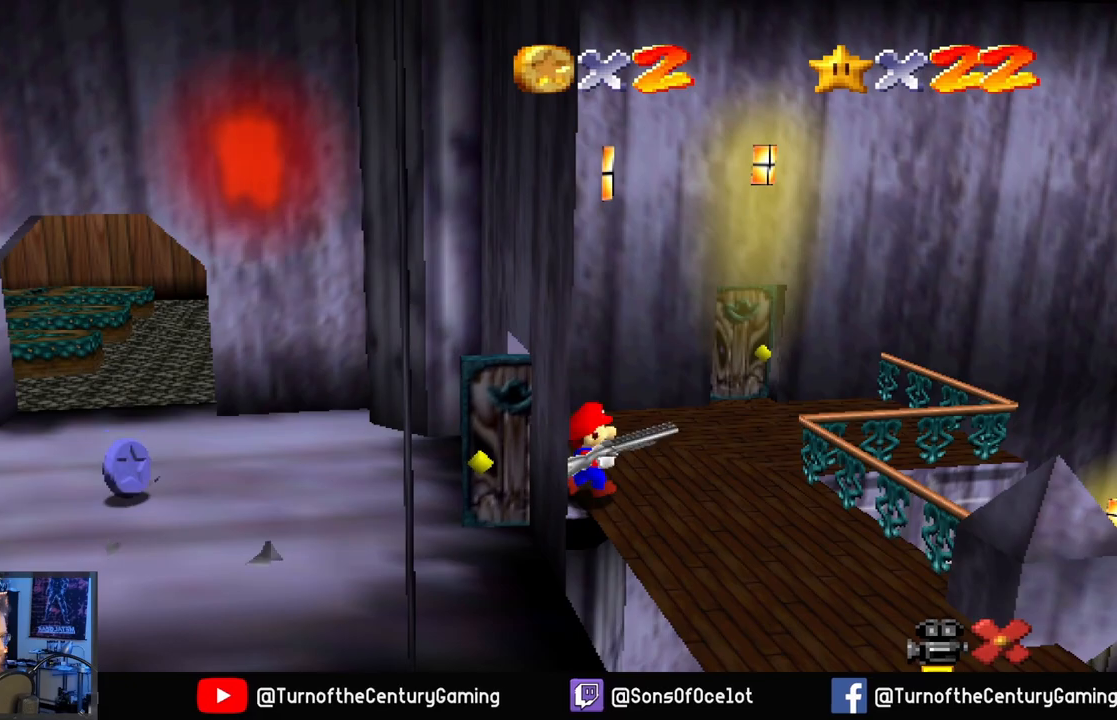
{"buttons": [], "left_stick": "right", "right_stick": "right", "events": [[167, "left_stick", "right"], [234, "right_stick", "right"]]}
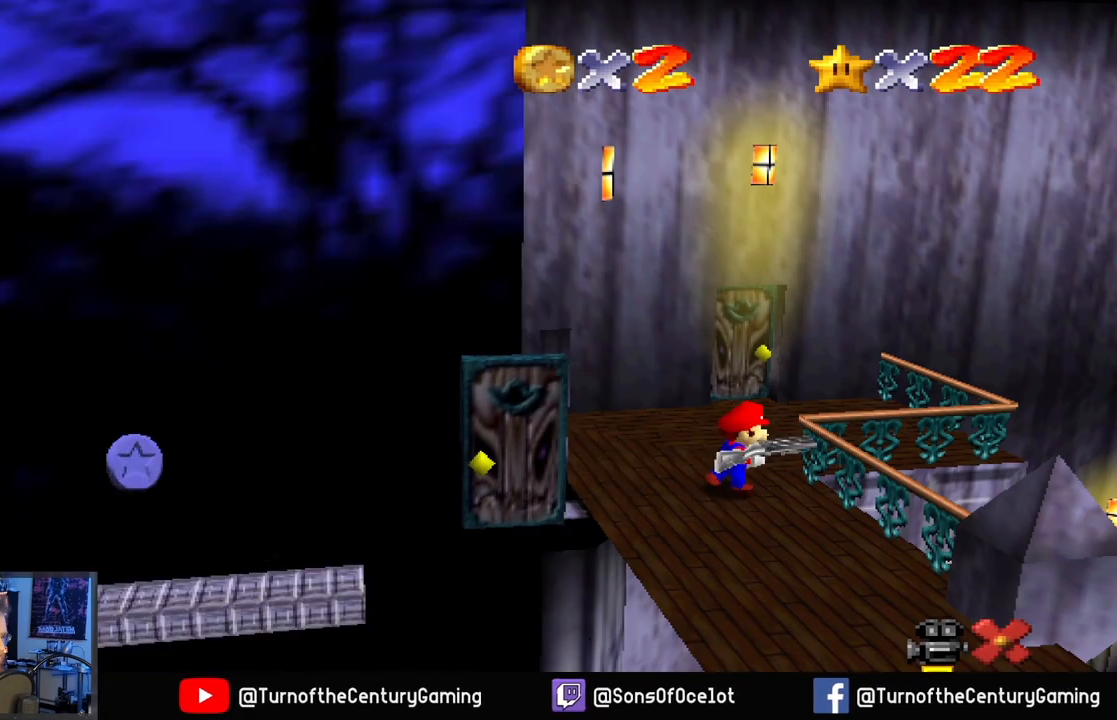
{"buttons": [], "left_stick": "down-right", "right_stick": "right", "events": [[83, "left_stick", "down-right"]]}
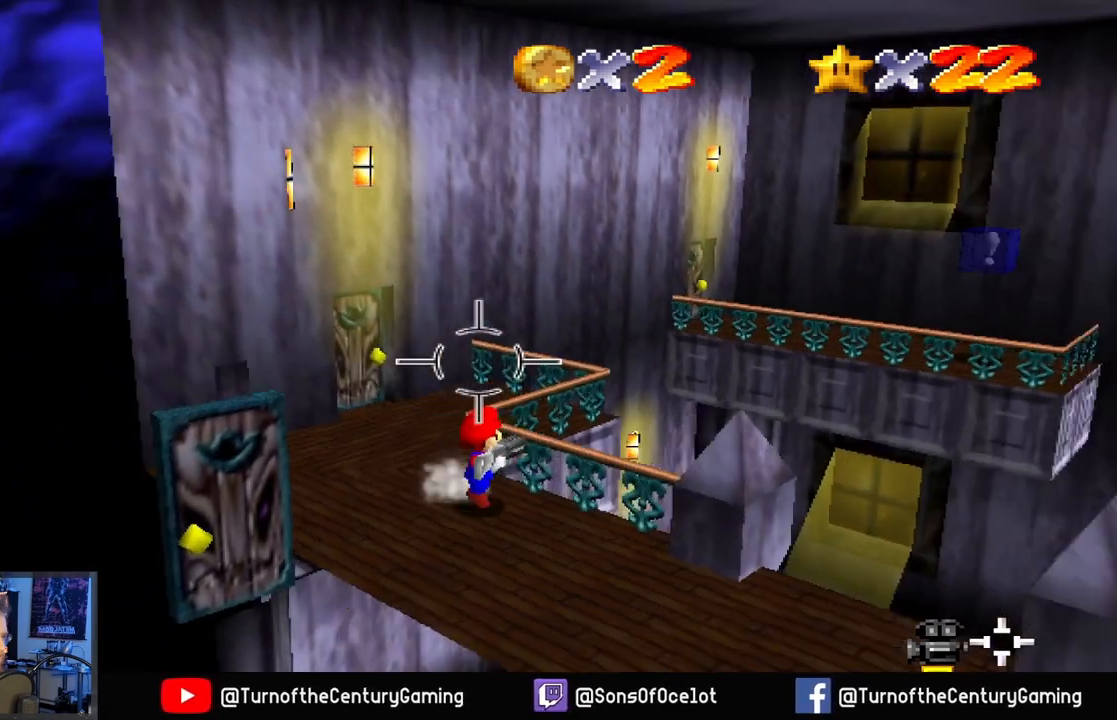
{"buttons": [], "left_stick": "up-right", "right_stick": "center", "events": [[351, "left_stick", "right"], [451, "left_stick", "up-right"], [468, "right_stick", "center"]]}
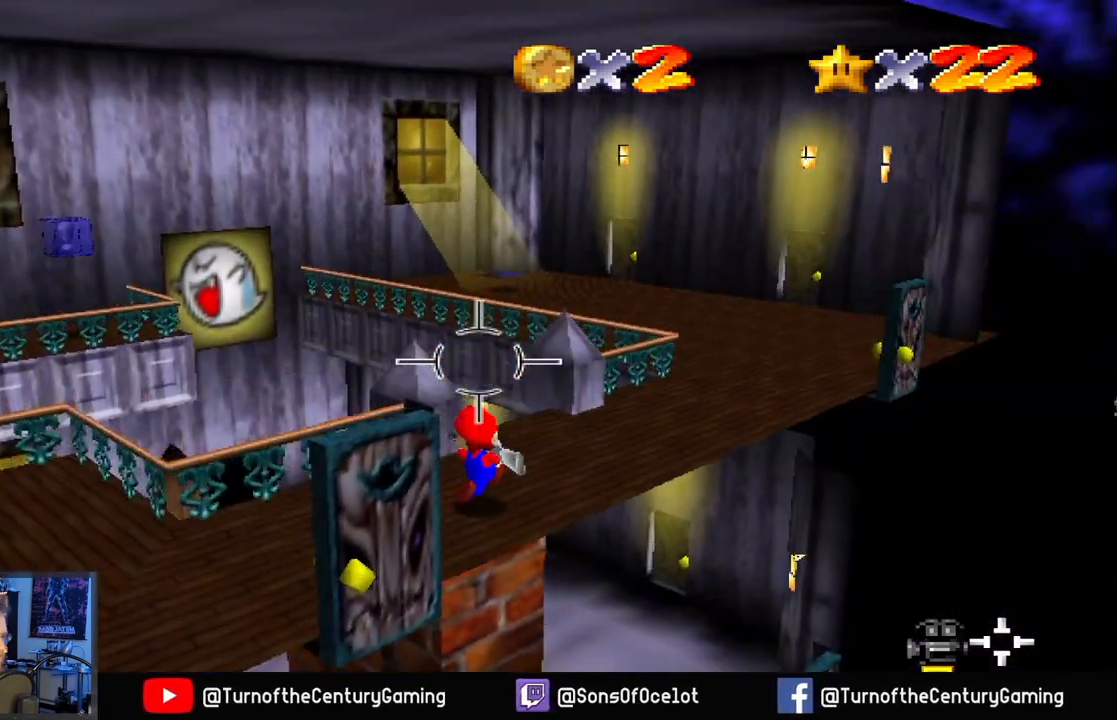
{"buttons": [], "left_stick": "up-right", "right_stick": "center", "events": []}
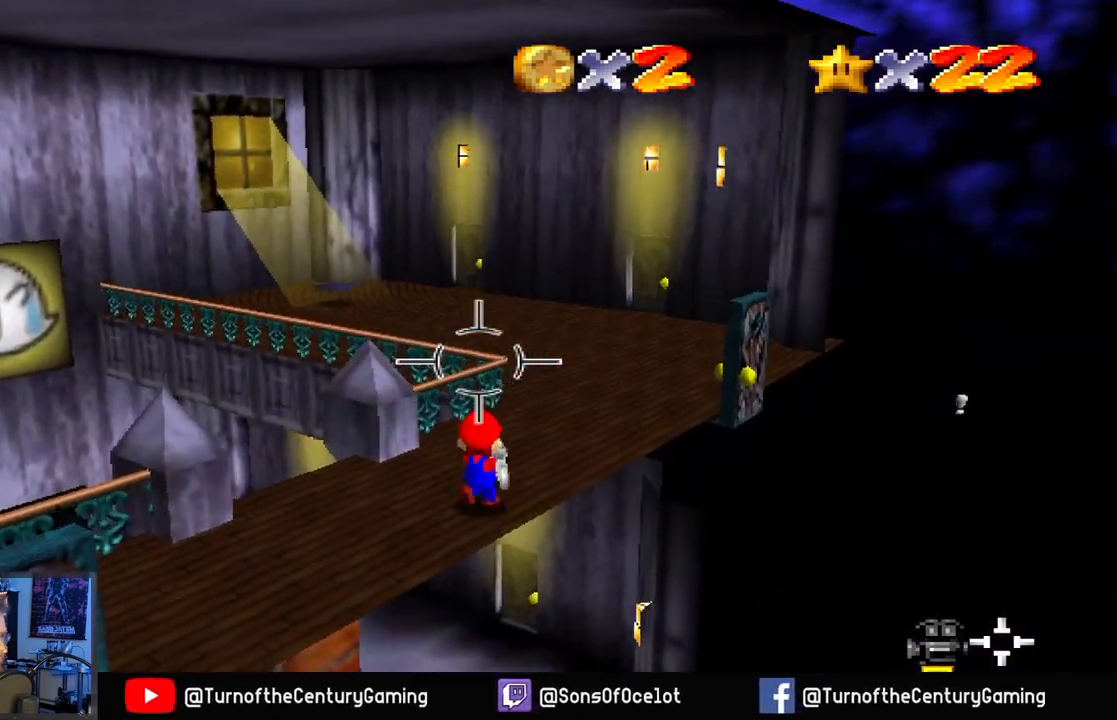
{"buttons": [], "left_stick": "up-right", "right_stick": "right", "events": [[301, "right_stick", "right"]]}
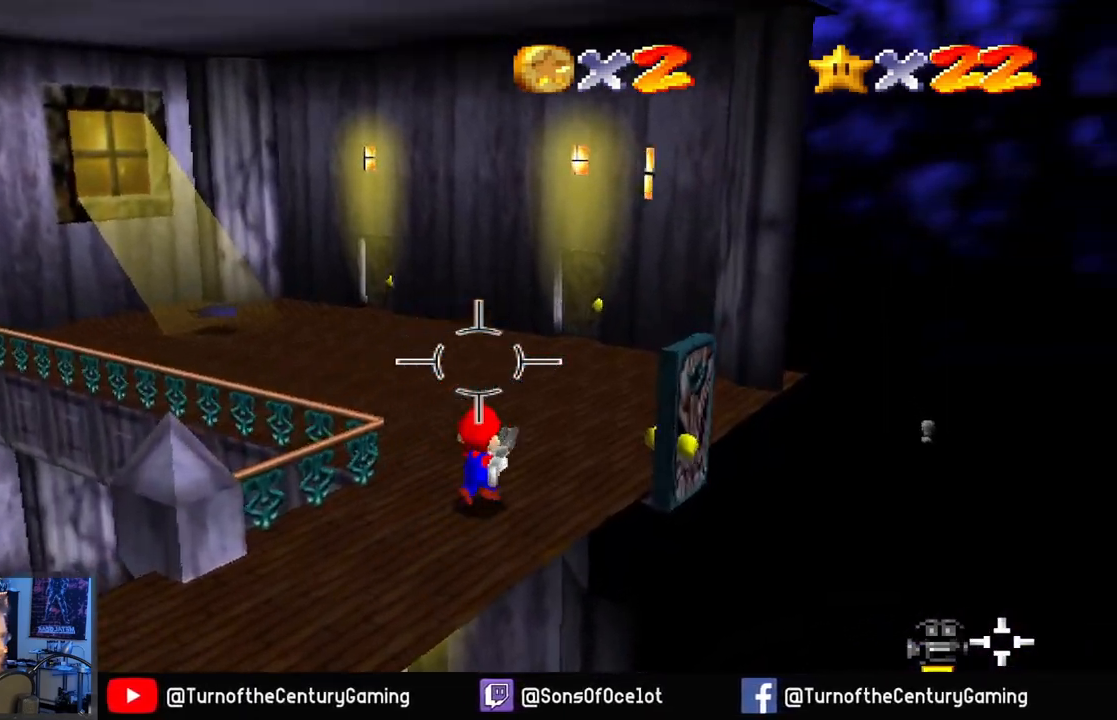
{"buttons": [], "left_stick": "up-right", "right_stick": "center", "events": [[150, "left_stick", "right"], [400, "right_stick", "center"], [434, "left_stick", "up-right"]]}
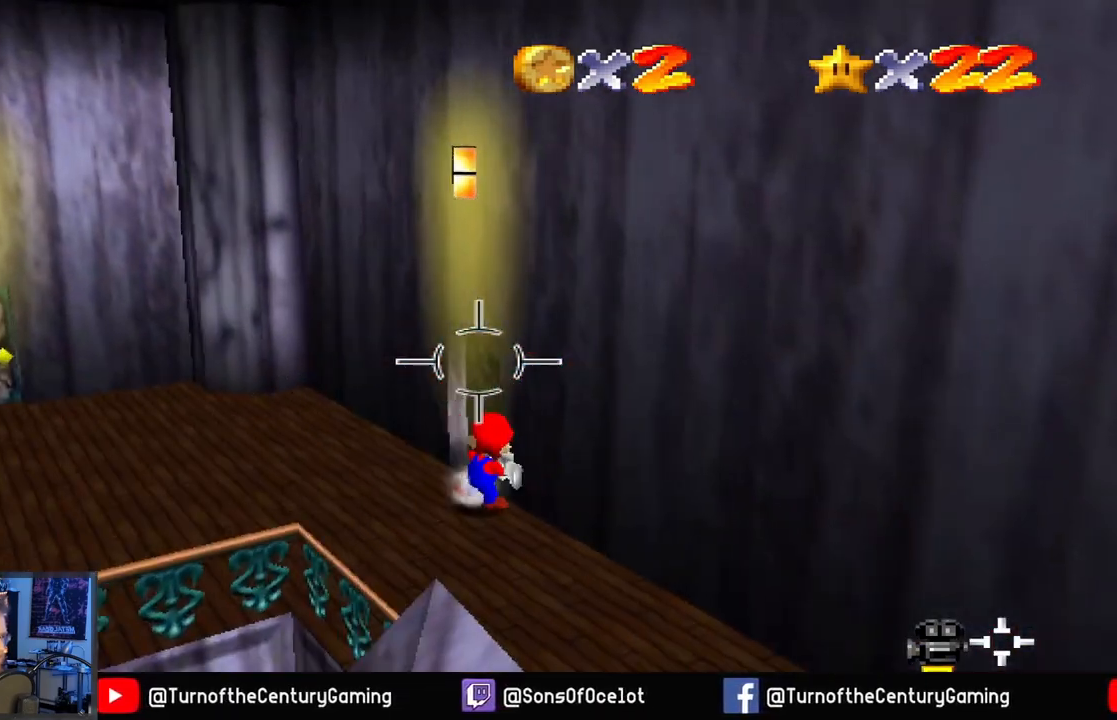
{"buttons": [], "left_stick": "up", "right_stick": "center", "events": [[50, "left_stick", "up"]]}
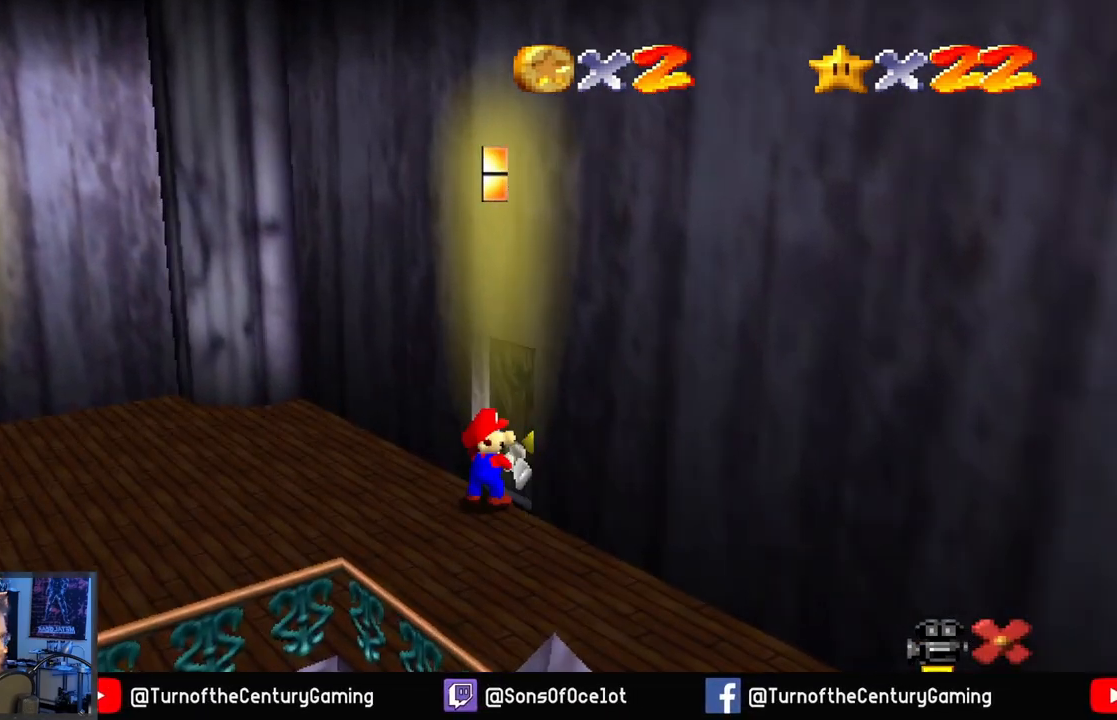
{"buttons": [], "left_stick": "center", "right_stick": "center", "events": [[50, "left_stick", "up-right"], [150, "left_stick", "center"]]}